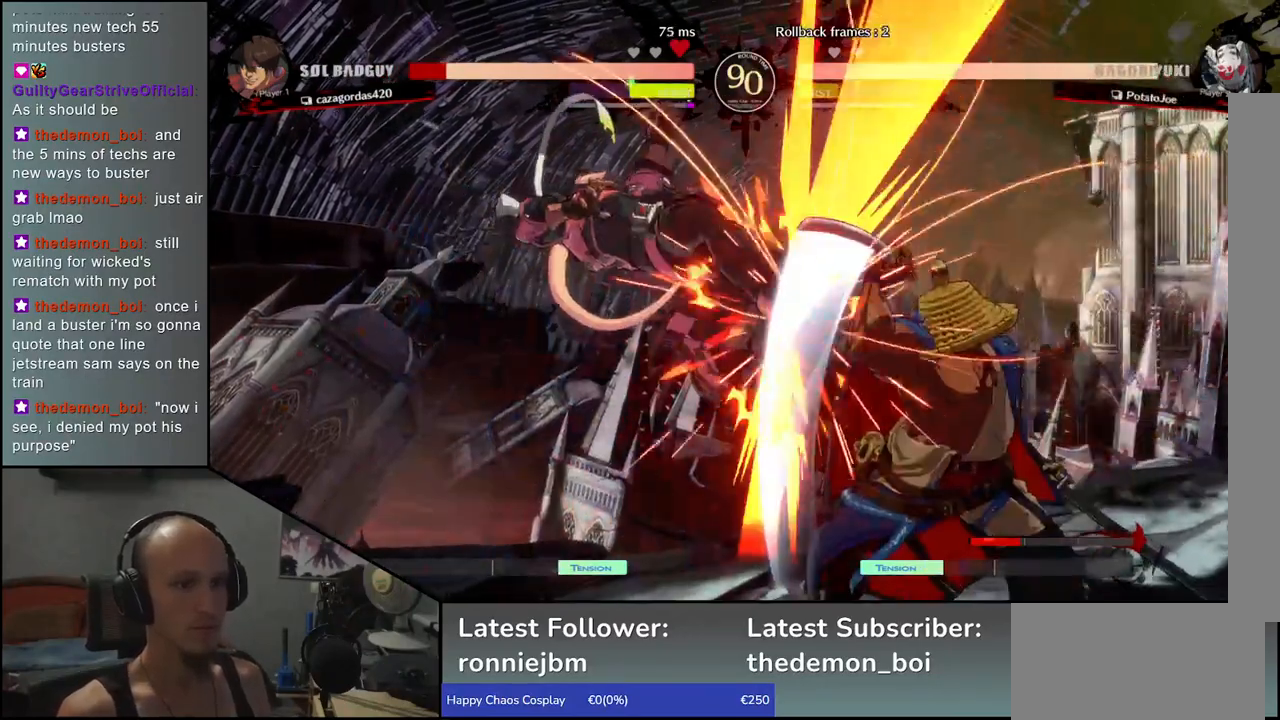
Gameplay with a controller (arcade stick); each line is a JSON object with the inputs held at the frame after it. "events" lists button and stick changes between this image and that frame as [ms after this image, input, new state], when the widget could be followed in between. Not read: L3 R3.
{"buttons": ["R1"], "left_stick": "center", "events": [[483, "R1", "down"]]}
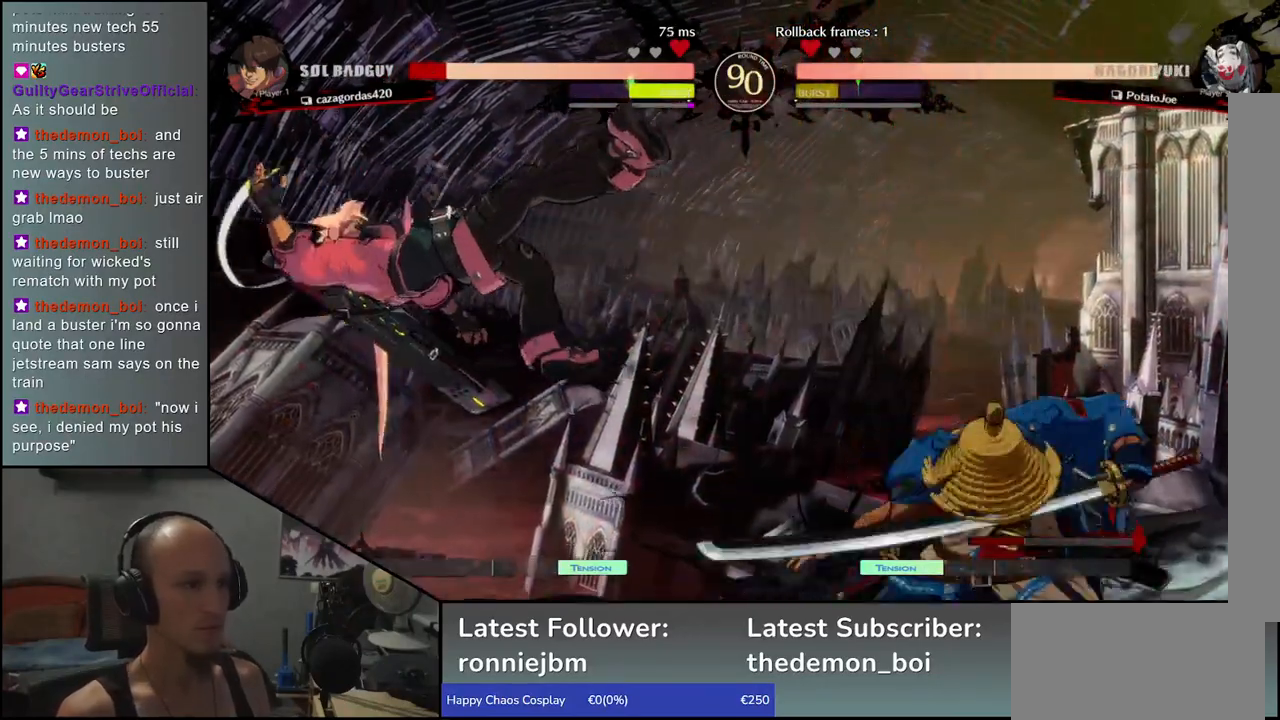
{"buttons": [], "left_stick": "center", "events": [[67, "R1", "up"]]}
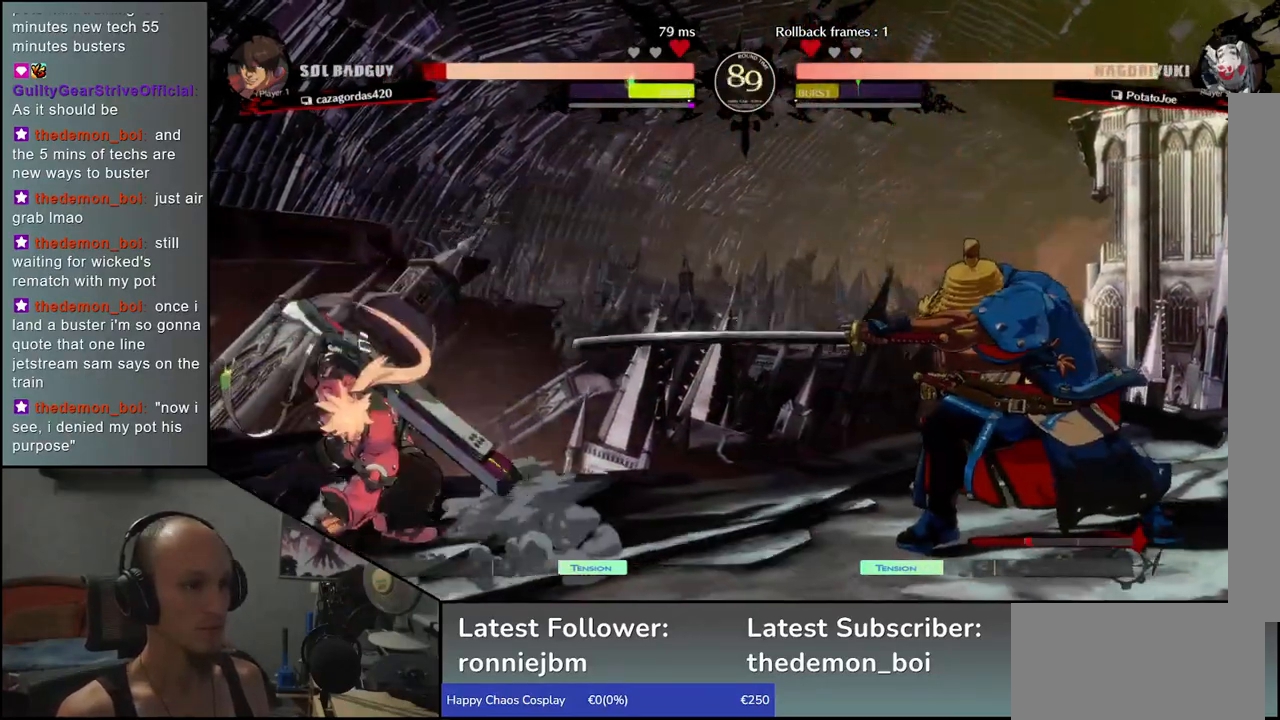
{"buttons": [], "left_stick": "up", "events": [[100, "left_stick", "right"], [283, "left_stick", "down"], [350, "left_stick", "left"], [450, "left_stick", "up"]]}
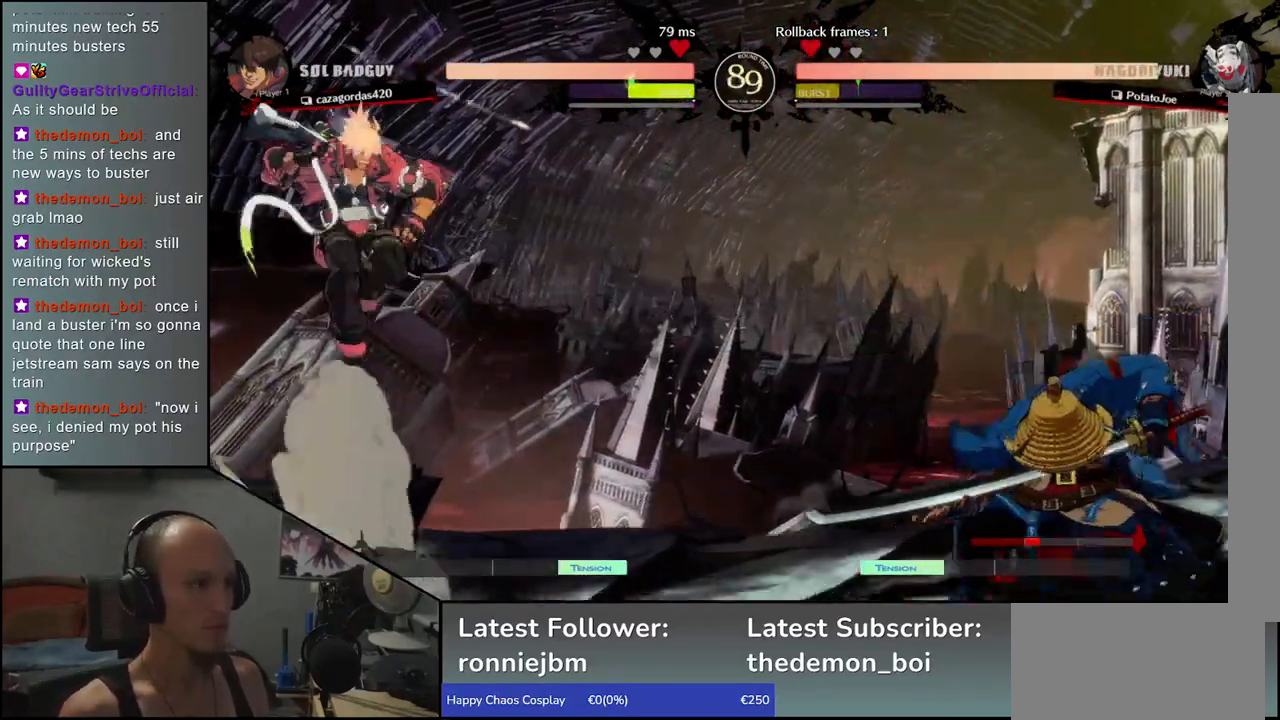
{"buttons": [], "left_stick": "left", "events": [[50, "left_stick", "center"], [350, "left_stick", "left"]]}
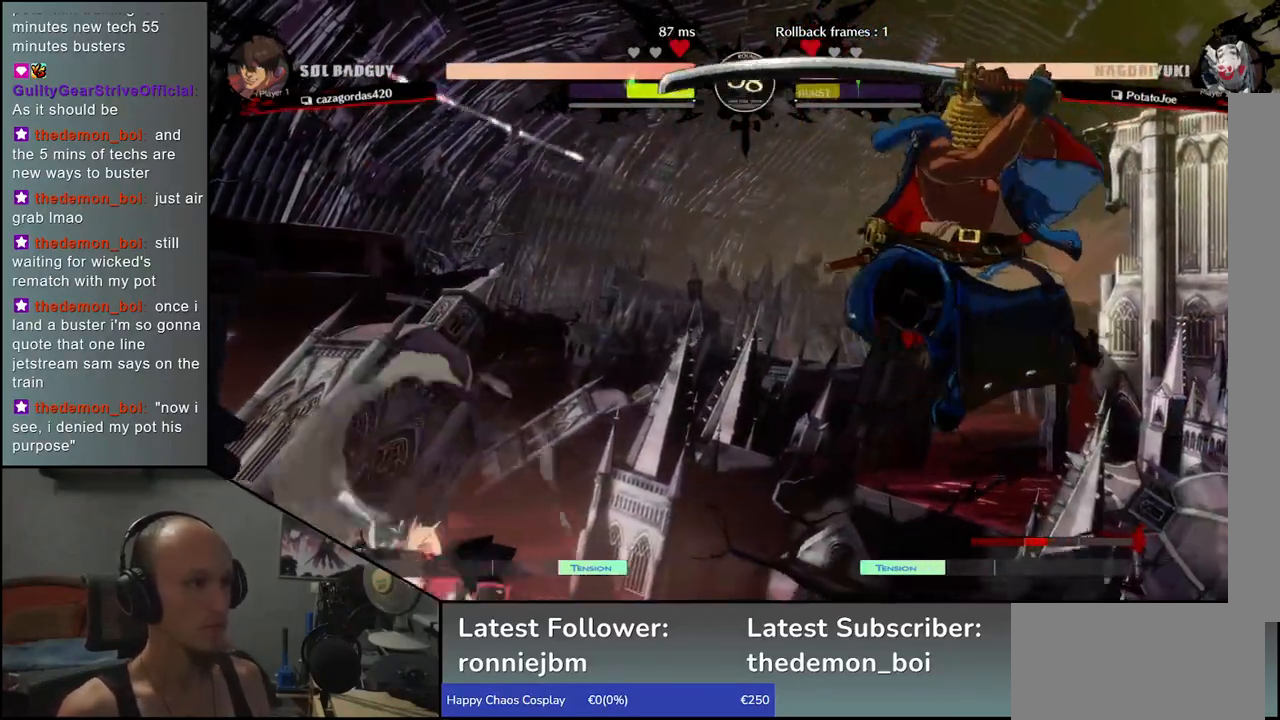
{"buttons": [], "left_stick": "right", "events": [[33, "left_stick", "right"]]}
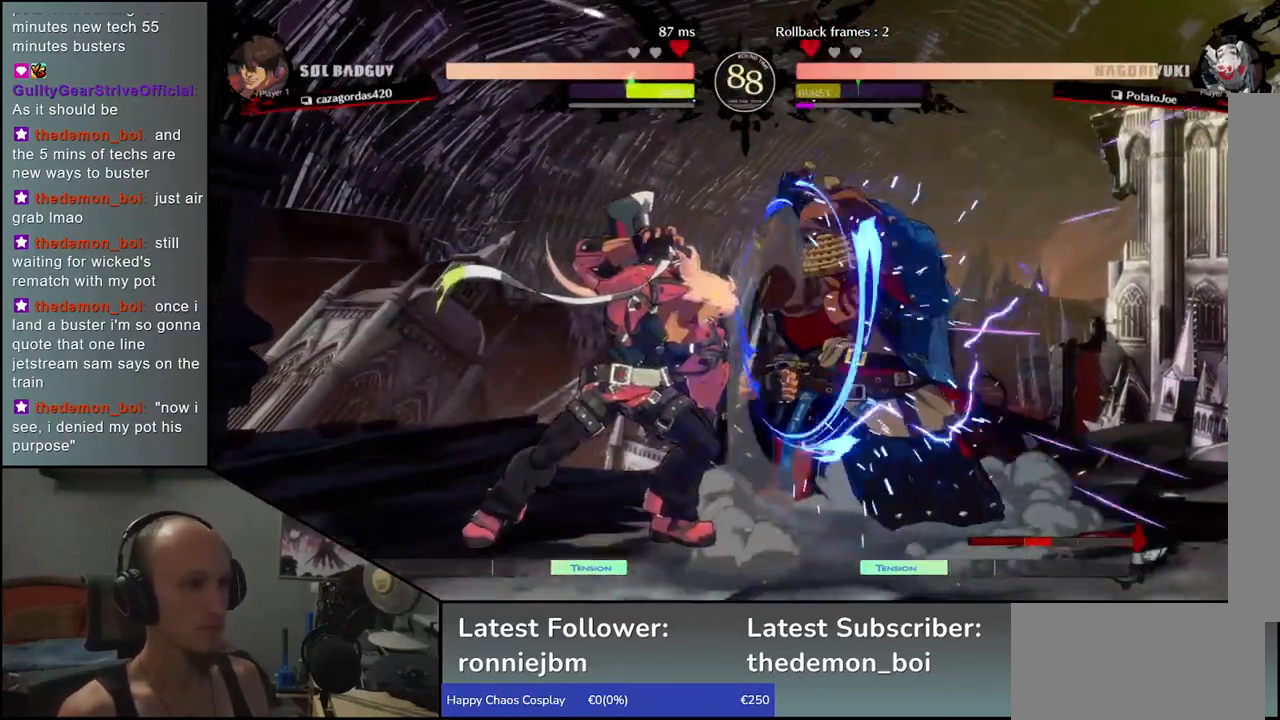
{"buttons": [], "left_stick": "down-right", "events": [[200, "left_stick", "down-right"]]}
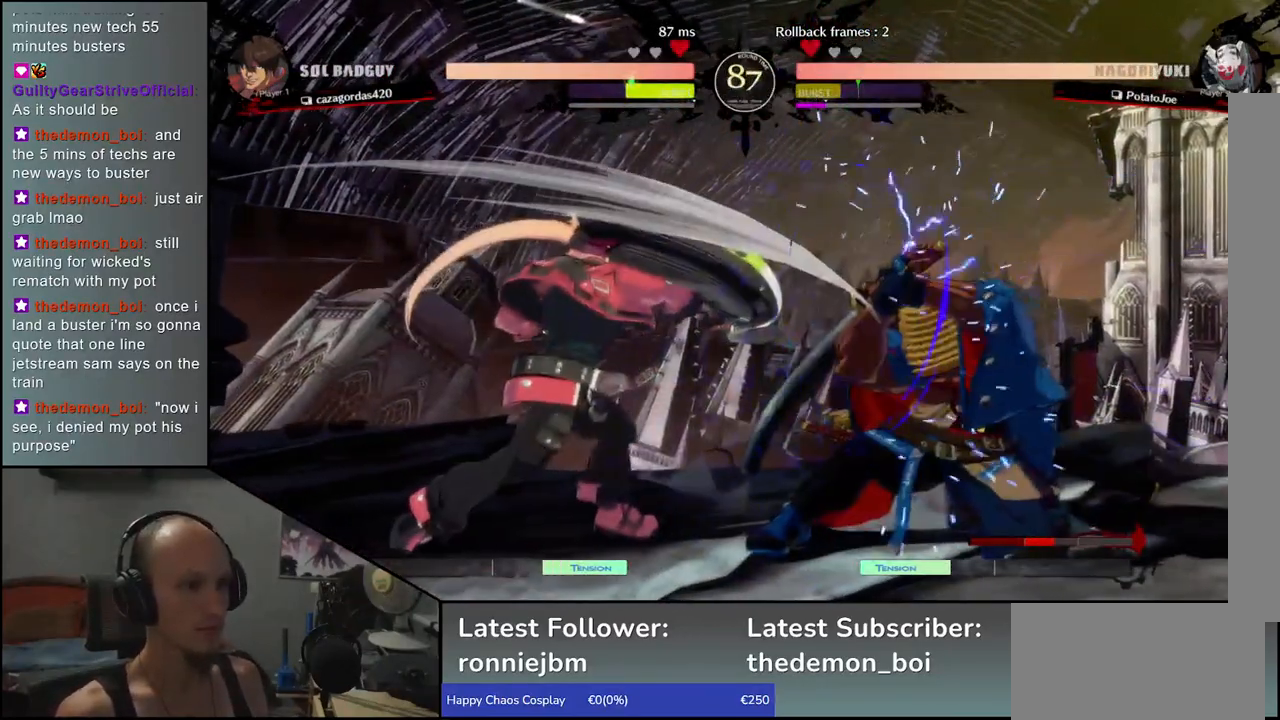
{"buttons": [], "left_stick": "right", "events": [[500, "left_stick", "right"]]}
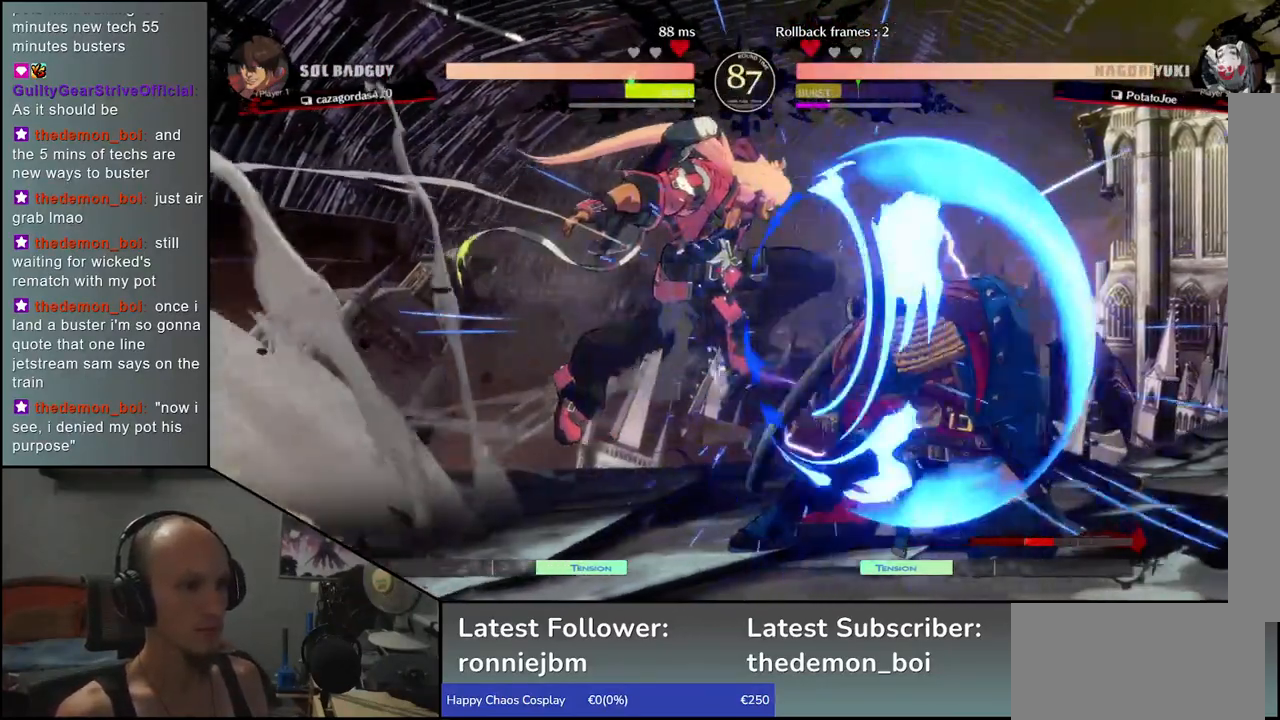
{"buttons": [], "left_stick": "right", "events": [[183, "SQUARE", "down"], [250, "SQUARE", "up"], [350, "SQUARE", "down"], [367, "SQUARE", "up"], [417, "SQUARE", "down"], [467, "SQUARE", "up"]]}
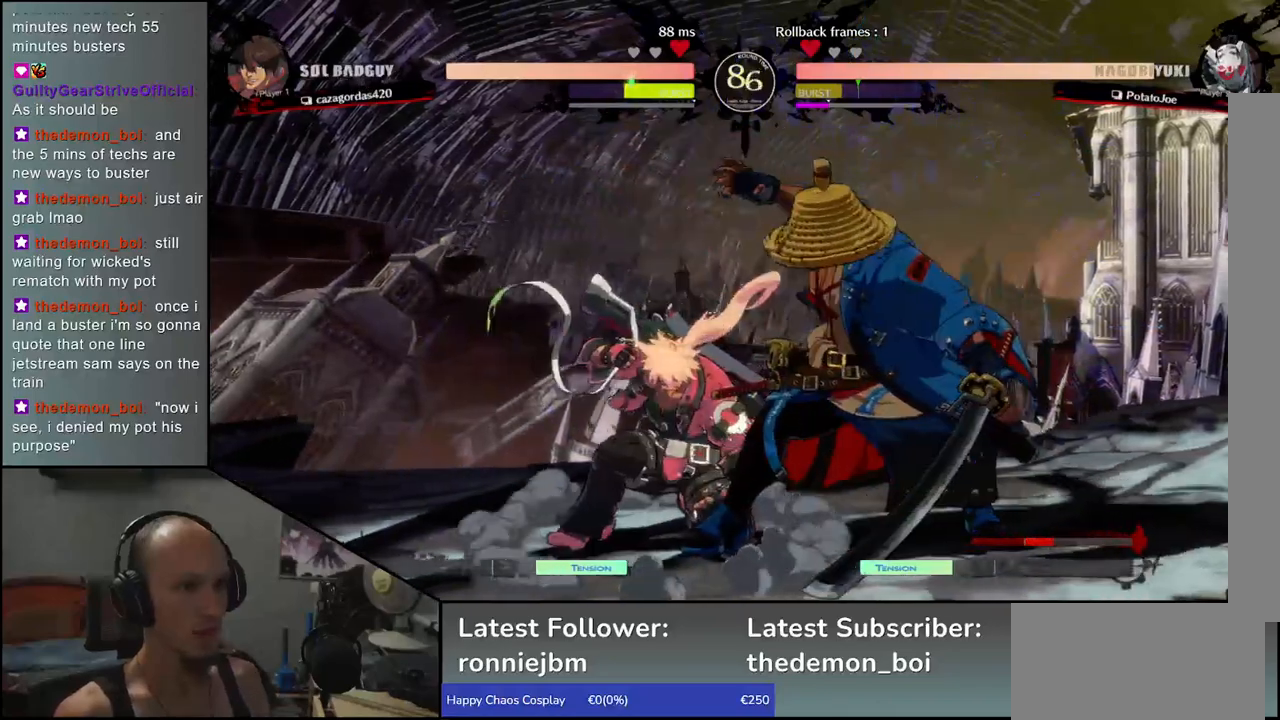
{"buttons": ["TRIANGLE", "R1"], "left_stick": "down-right", "events": [[33, "SQUARE", "down"], [100, "SQUARE", "up"], [133, "SQUARE", "down"], [217, "SQUARE", "up"], [367, "left_stick", "down"], [433, "left_stick", "down-right"], [450, "R1", "down"], [450, "TRIANGLE", "down"]]}
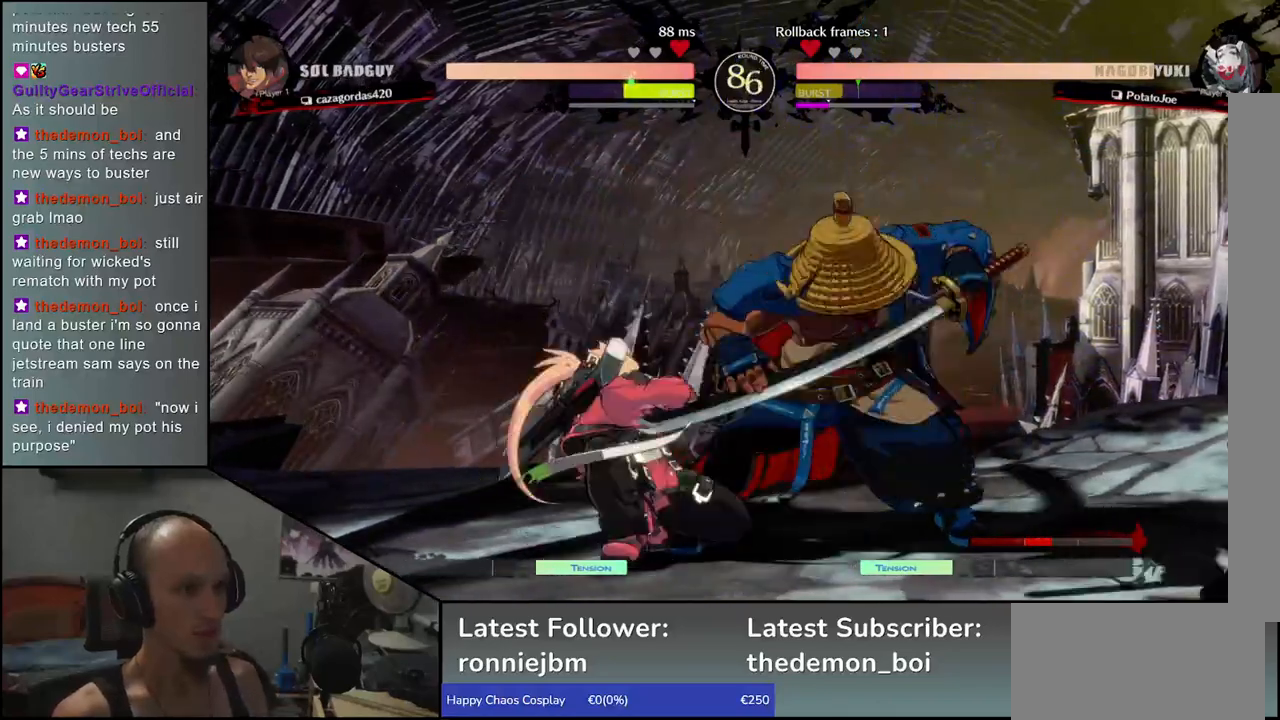
{"buttons": ["TRIANGLE", "R1"], "left_stick": "down-right", "events": []}
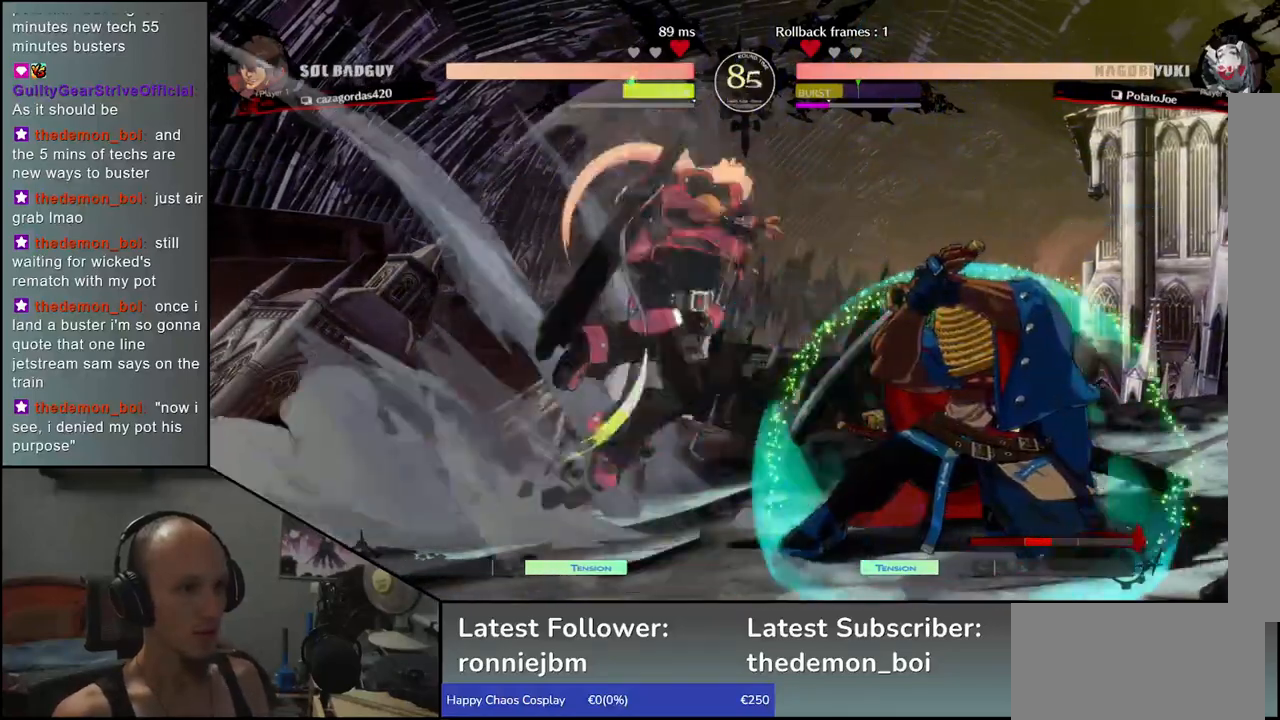
{"buttons": ["SQUARE"], "left_stick": "right", "events": [[17, "R1", "up"], [17, "TRIANGLE", "up"], [317, "left_stick", "right"], [467, "SQUARE", "down"]]}
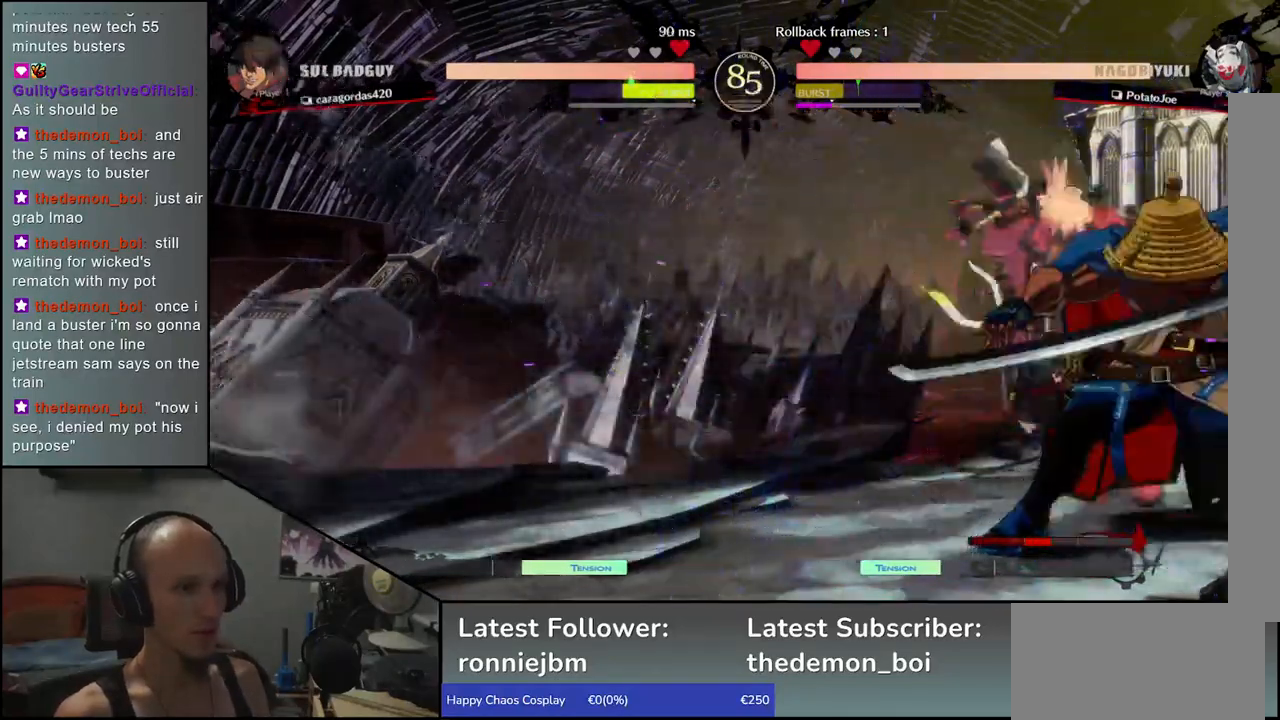
{"buttons": [], "left_stick": "right", "events": [[17, "SQUARE", "up"], [117, "SQUARE", "down"], [150, "SQUARE", "up"], [233, "SQUARE", "down"], [283, "SQUARE", "up"], [300, "SQUARE", "down"], [400, "SQUARE", "up"]]}
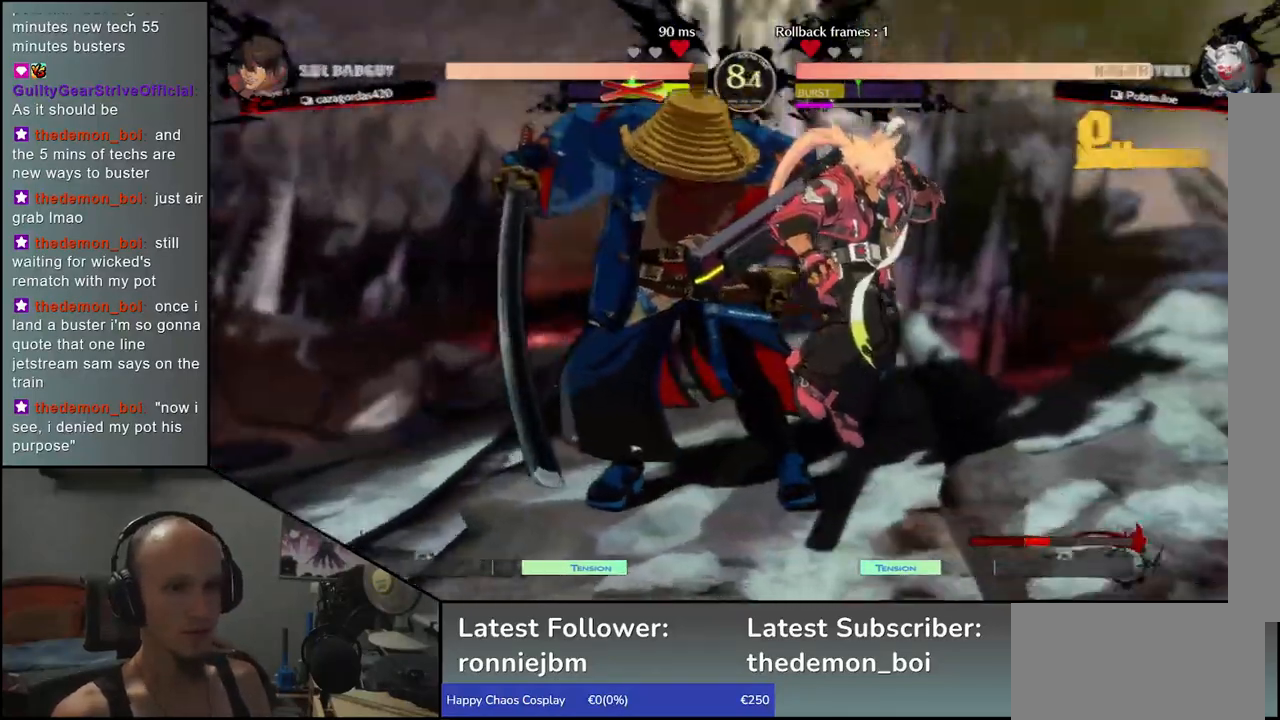
{"buttons": [], "left_stick": "right", "events": [[267, "left_stick", "center"], [383, "left_stick", "right"]]}
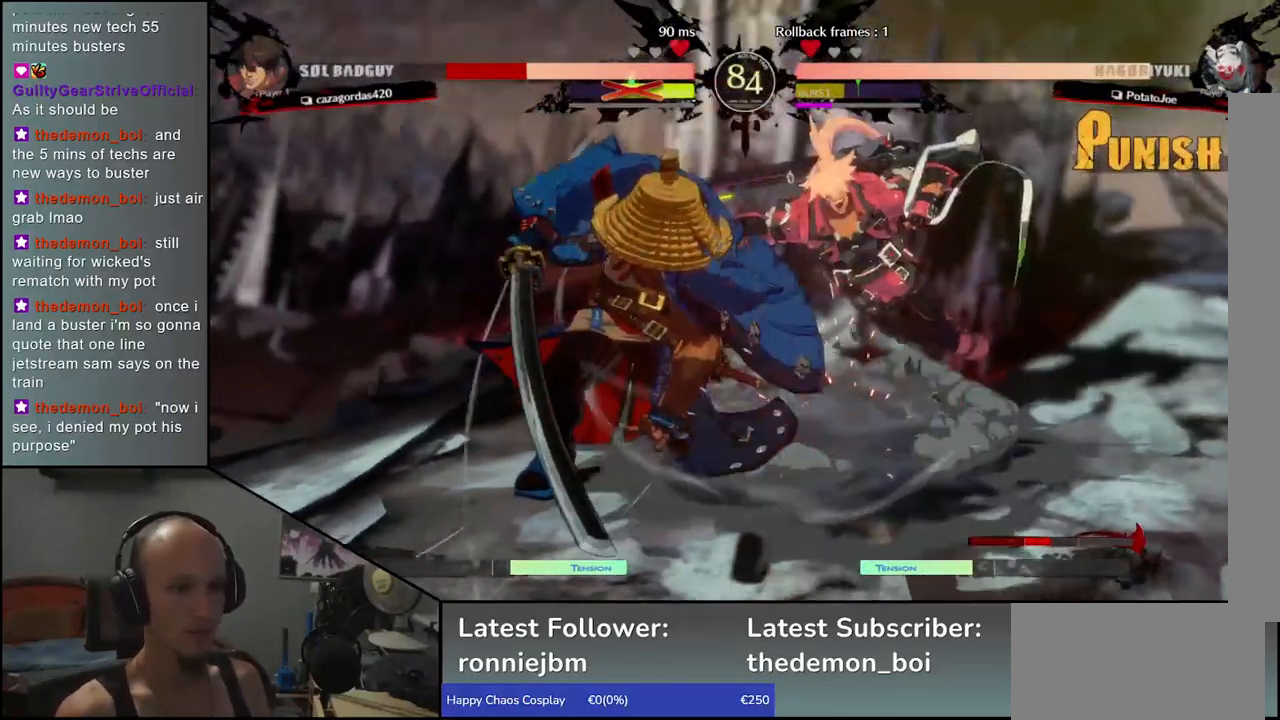
{"buttons": [], "left_stick": "left", "events": [[183, "left_stick", "left"]]}
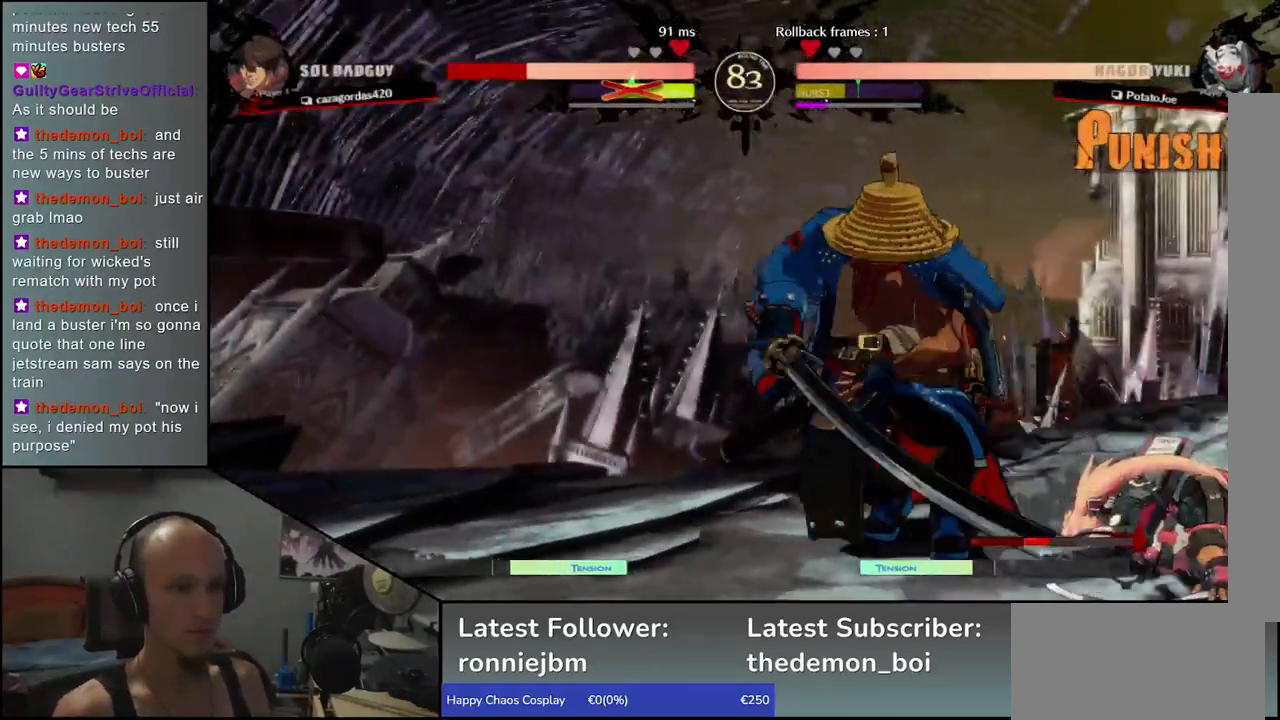
{"buttons": ["L1"], "left_stick": "right", "events": [[383, "left_stick", "right"], [433, "L1", "down"]]}
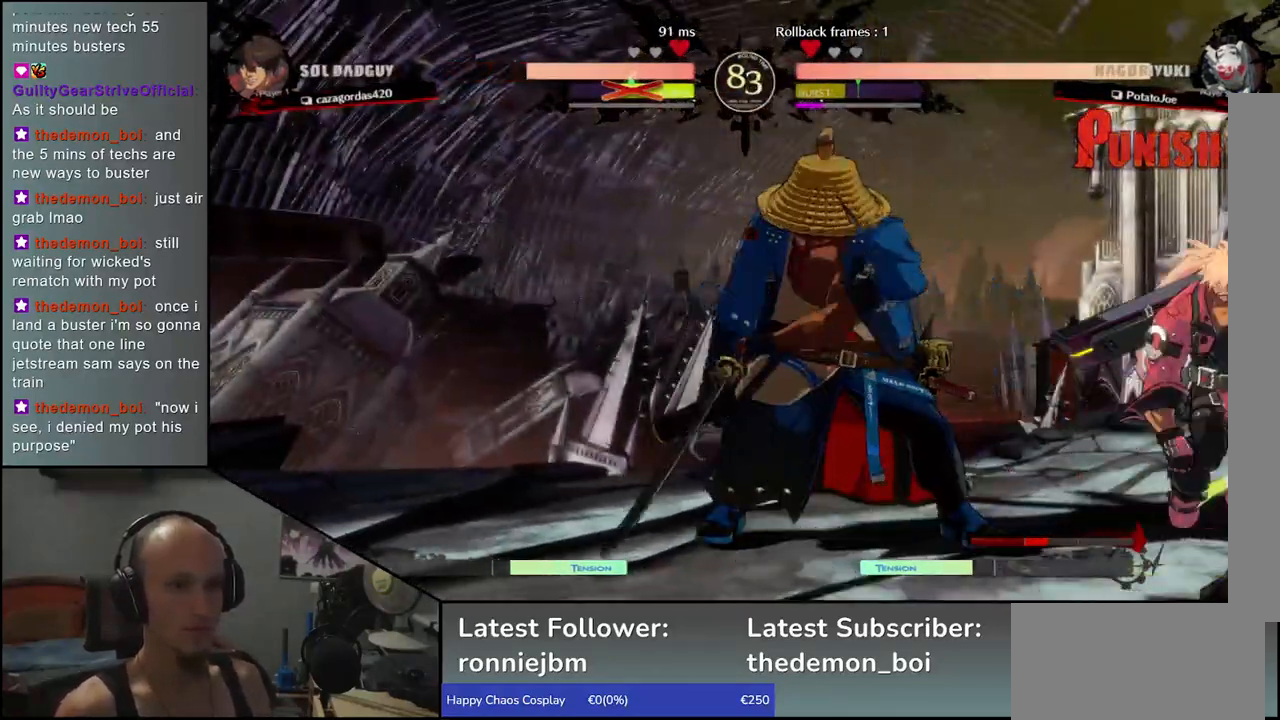
{"buttons": [], "left_stick": "center", "events": [[33, "L1", "up"], [83, "left_stick", "center"]]}
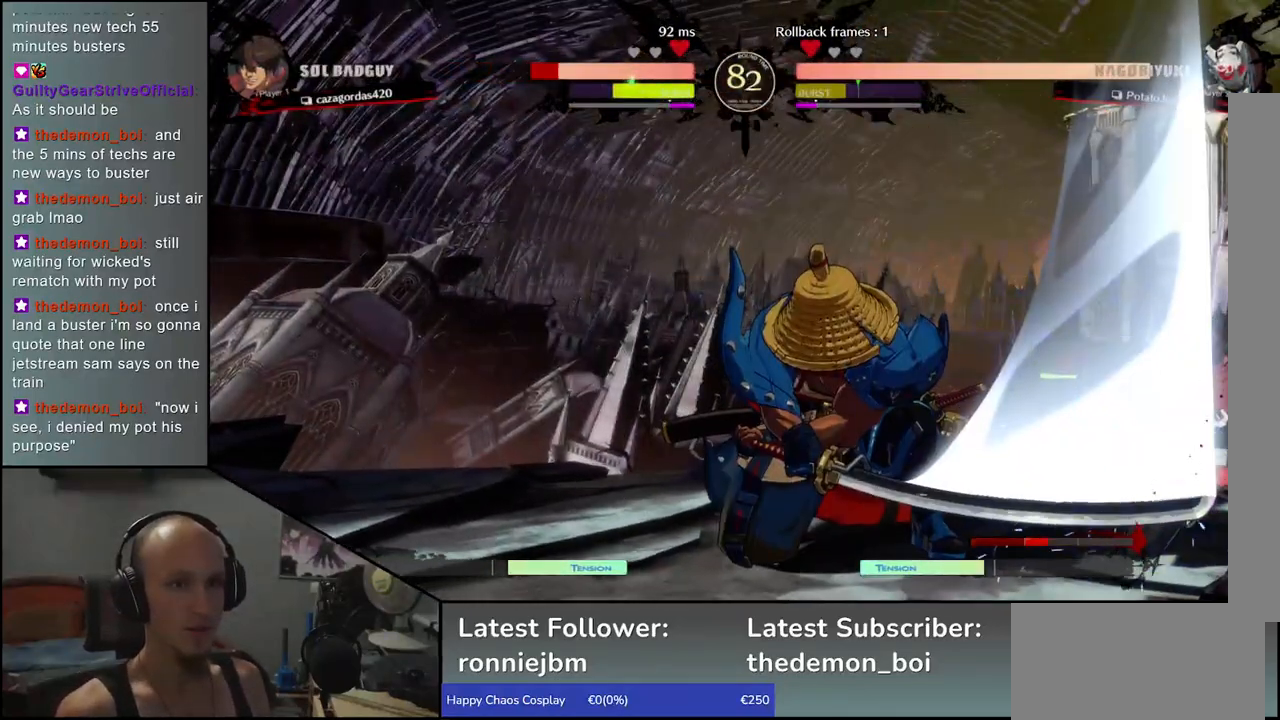
{"buttons": [], "left_stick": "left", "events": [[150, "left_stick", "left"], [367, "left_stick", "down"], [483, "left_stick", "left"]]}
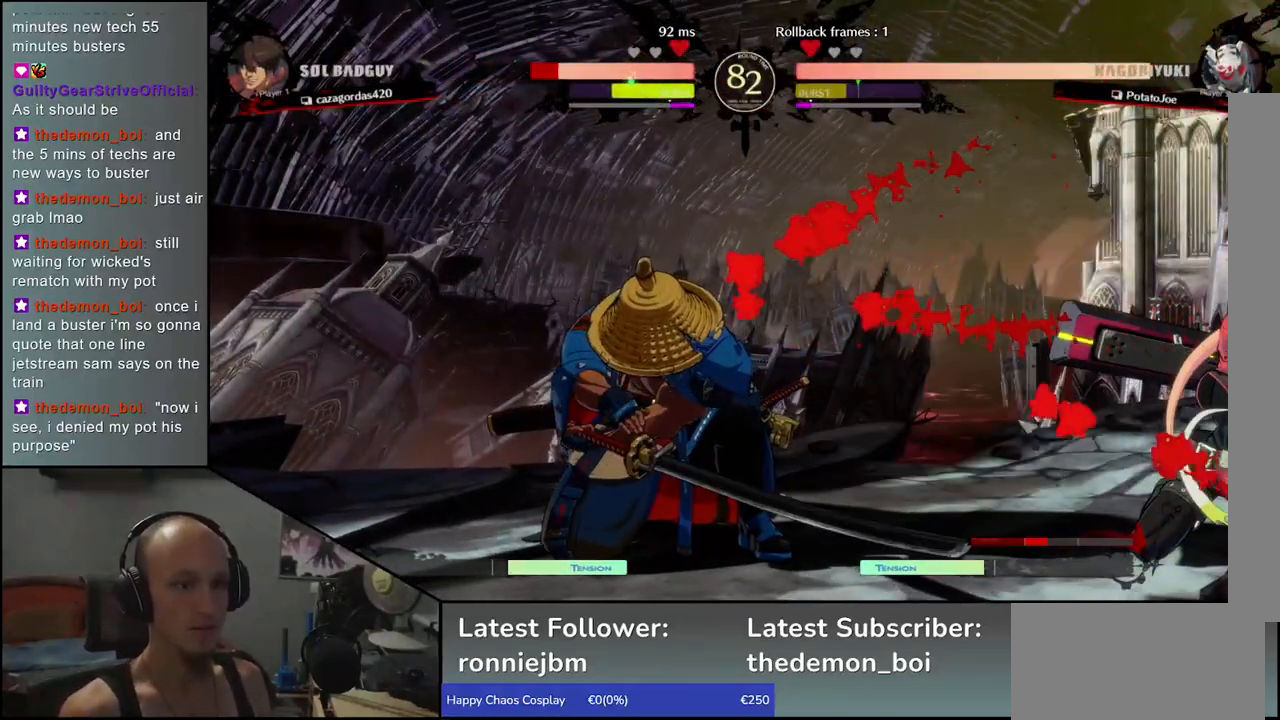
{"buttons": [], "left_stick": "left", "events": [[67, "L1", "down"], [83, "left_stick", "center"], [183, "L1", "up"], [267, "left_stick", "left"]]}
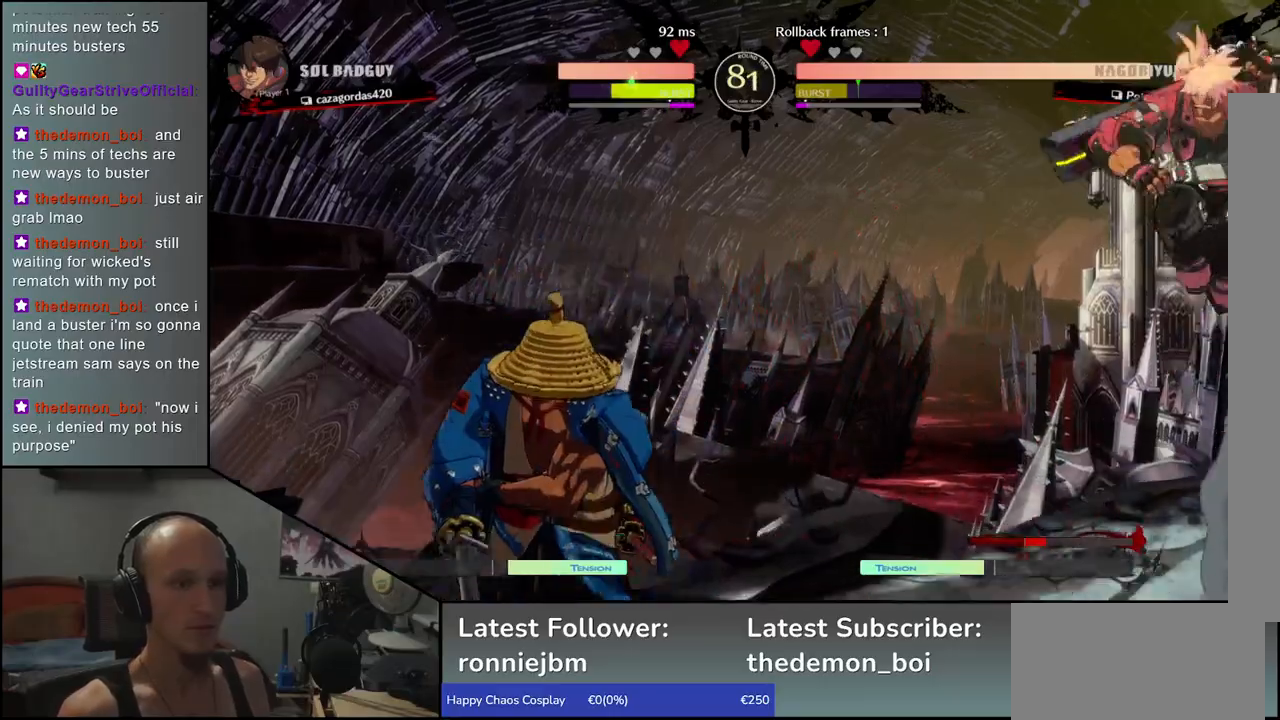
{"buttons": [], "left_stick": "down-left", "events": [[250, "L1", "down"], [250, "left_stick", "down"], [367, "L1", "up"], [383, "left_stick", "down-left"]]}
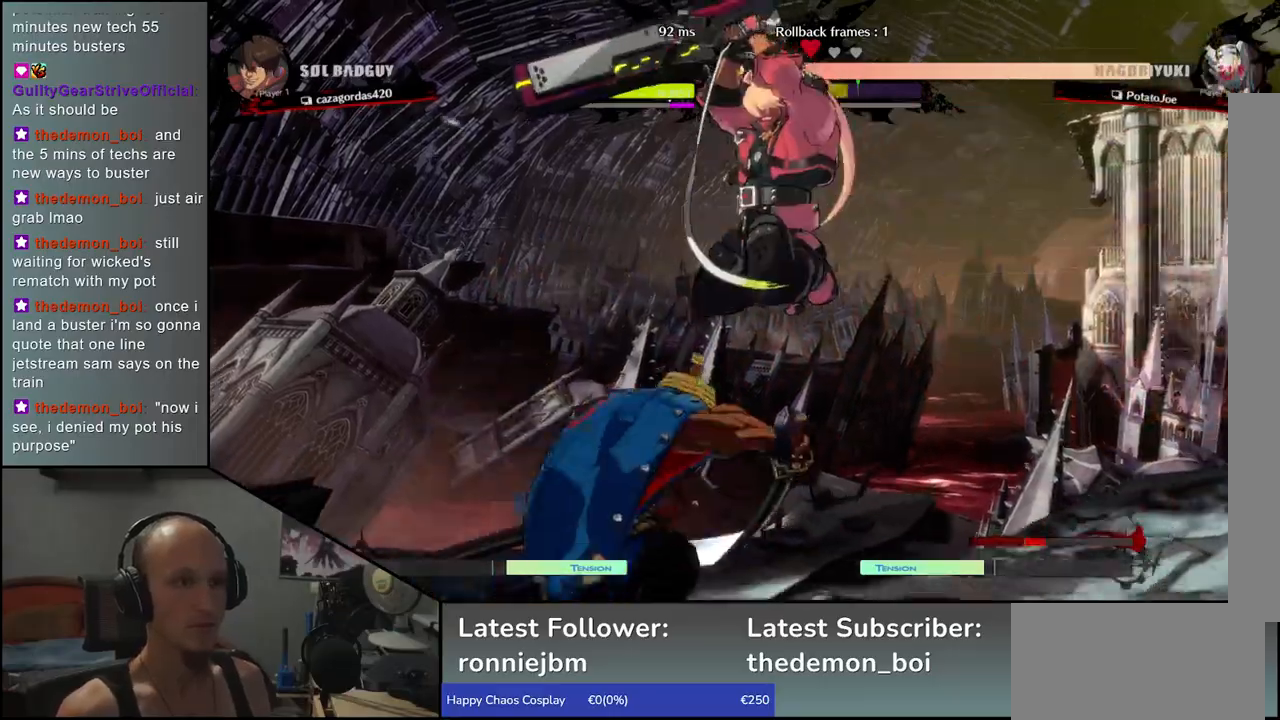
{"buttons": ["CROSS"], "left_stick": "right", "events": [[133, "left_stick", "left"], [250, "left_stick", "down-left"], [417, "left_stick", "right"], [467, "CROSS", "down"]]}
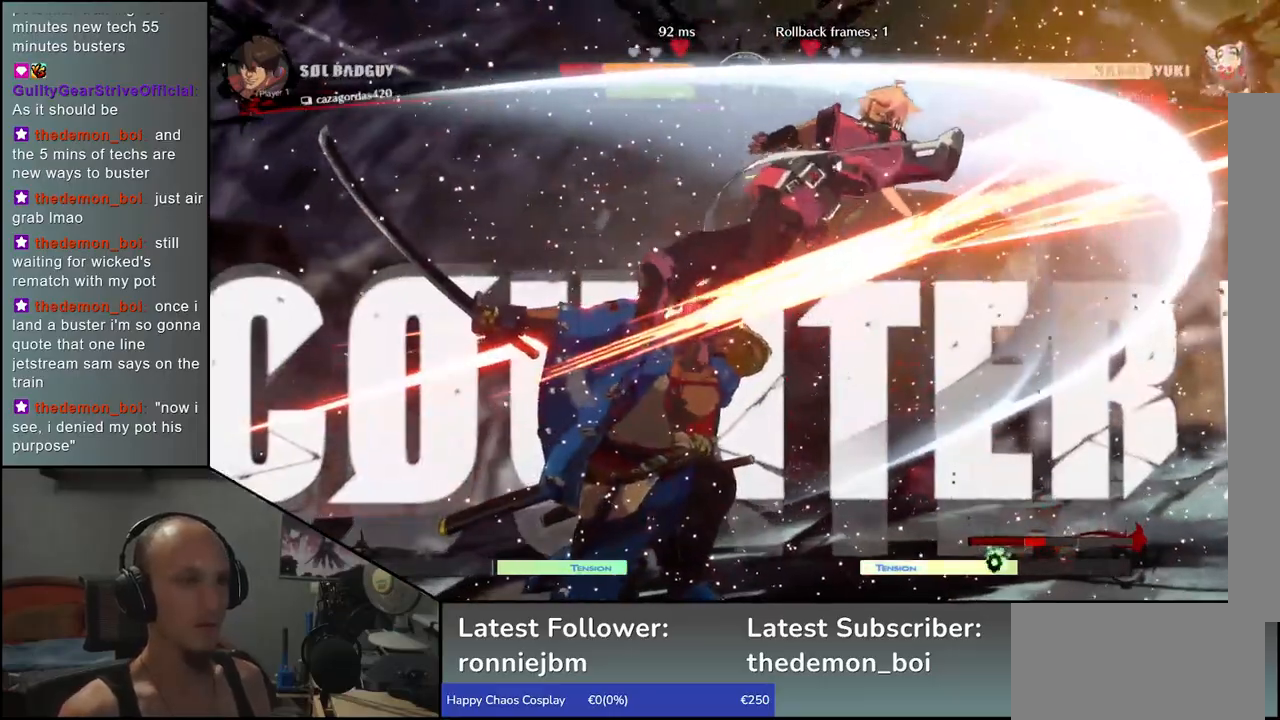
{"buttons": ["L1"], "left_stick": "down", "events": [[17, "left_stick", "center"], [33, "CROSS", "up"], [300, "left_stick", "down"], [383, "L1", "down"]]}
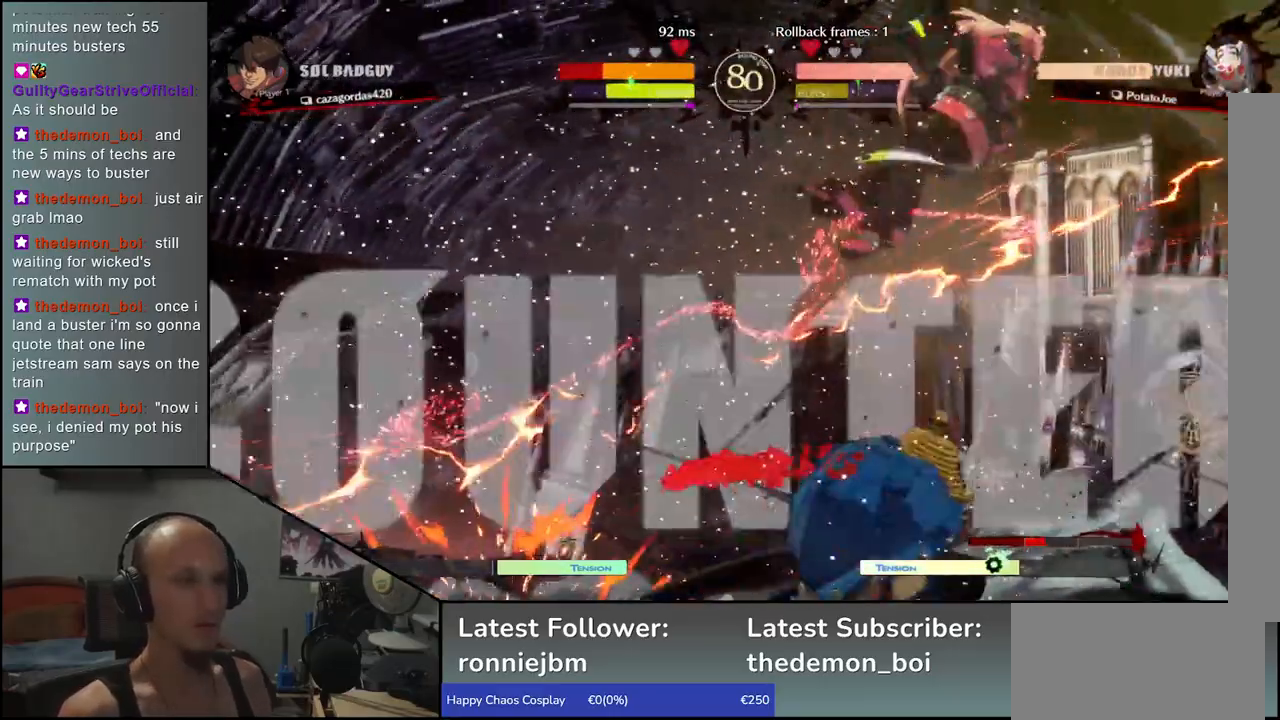
{"buttons": ["L1"], "left_stick": "down-right", "events": [[17, "L1", "up"], [67, "left_stick", "down-left"], [350, "left_stick", "right"], [417, "left_stick", "down"], [450, "L1", "down"], [500, "left_stick", "down-right"]]}
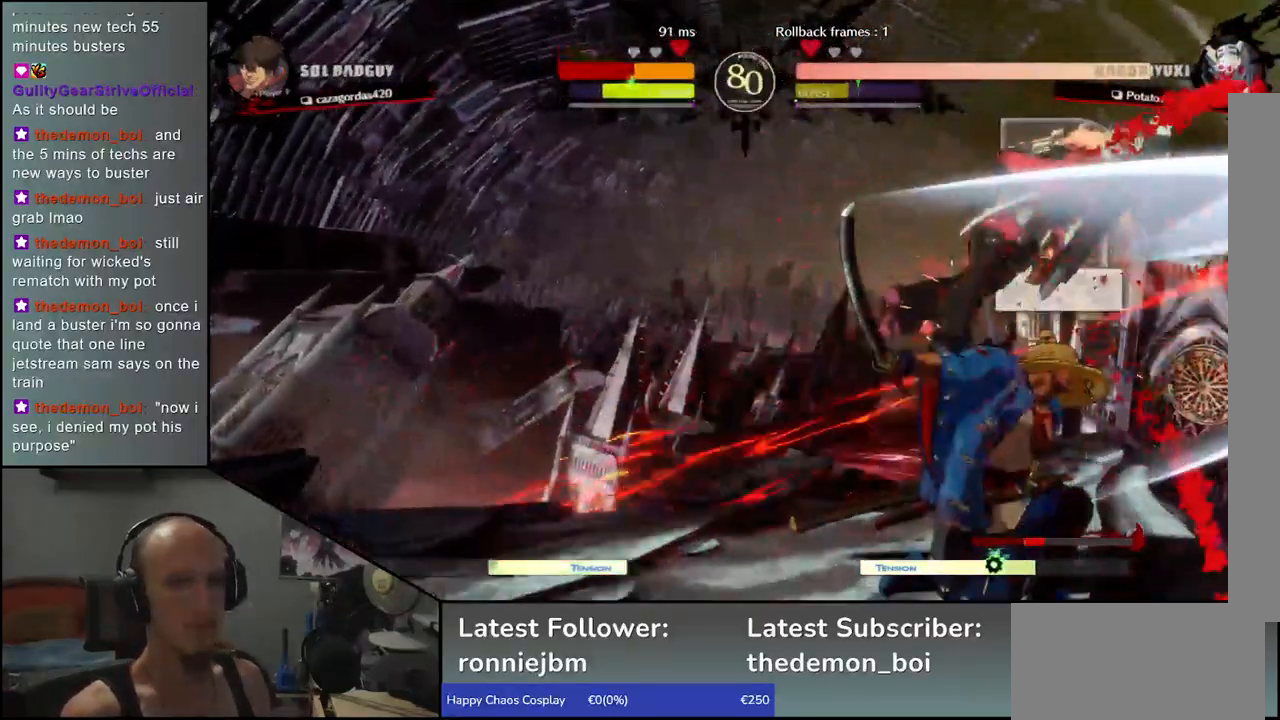
{"buttons": ["CROSS"], "left_stick": "right", "events": [[17, "left_stick", "right"], [50, "L1", "up"], [67, "left_stick", "down"], [133, "L1", "down"], [133, "left_stick", "right"], [217, "left_stick", "down"], [233, "L1", "up"], [300, "left_stick", "left"], [483, "left_stick", "right"], [500, "CROSS", "down"]]}
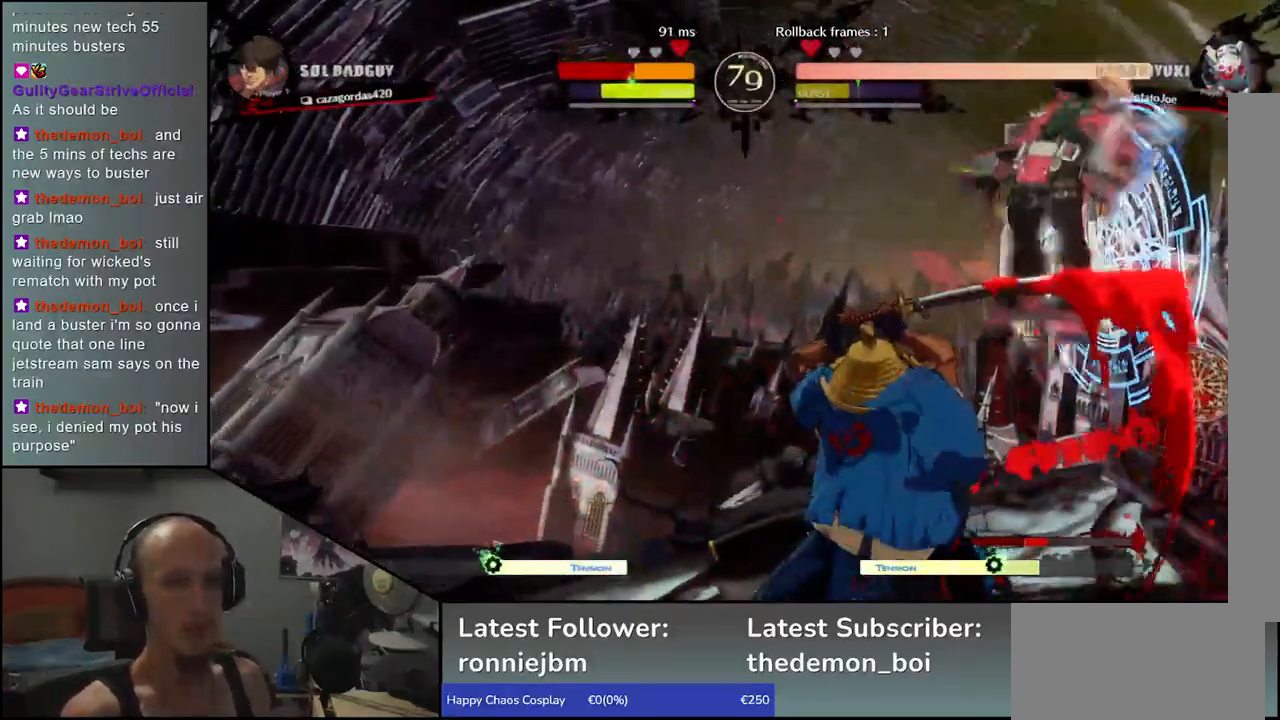
{"buttons": [], "left_stick": "center", "events": [[83, "CROSS", "up"], [83, "left_stick", "center"]]}
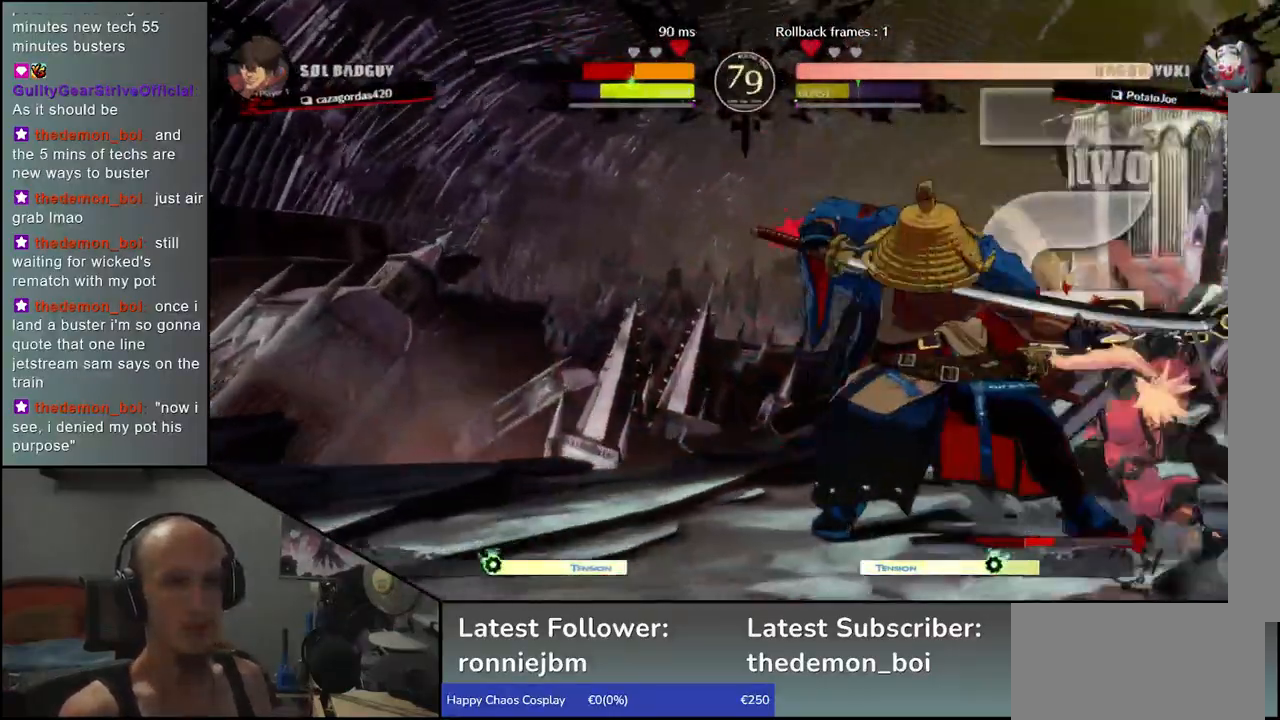
{"buttons": [], "left_stick": "center", "events": [[83, "left_stick", "right"], [200, "R1", "down"], [267, "R1", "up"], [300, "left_stick", "center"], [383, "R1", "down"], [483, "R1", "up"]]}
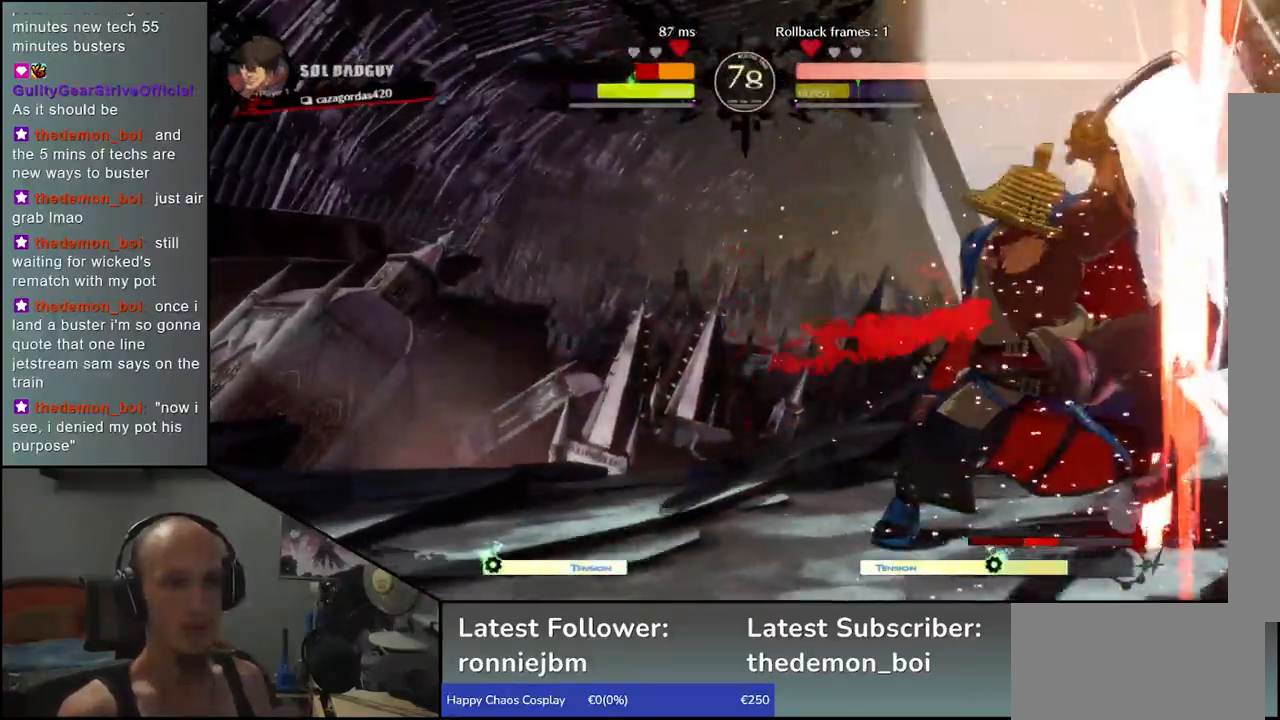
{"buttons": ["R1"], "left_stick": "center", "events": [[100, "R1", "down"], [183, "R1", "up"], [283, "R1", "down"], [367, "R1", "up"], [500, "R1", "down"]]}
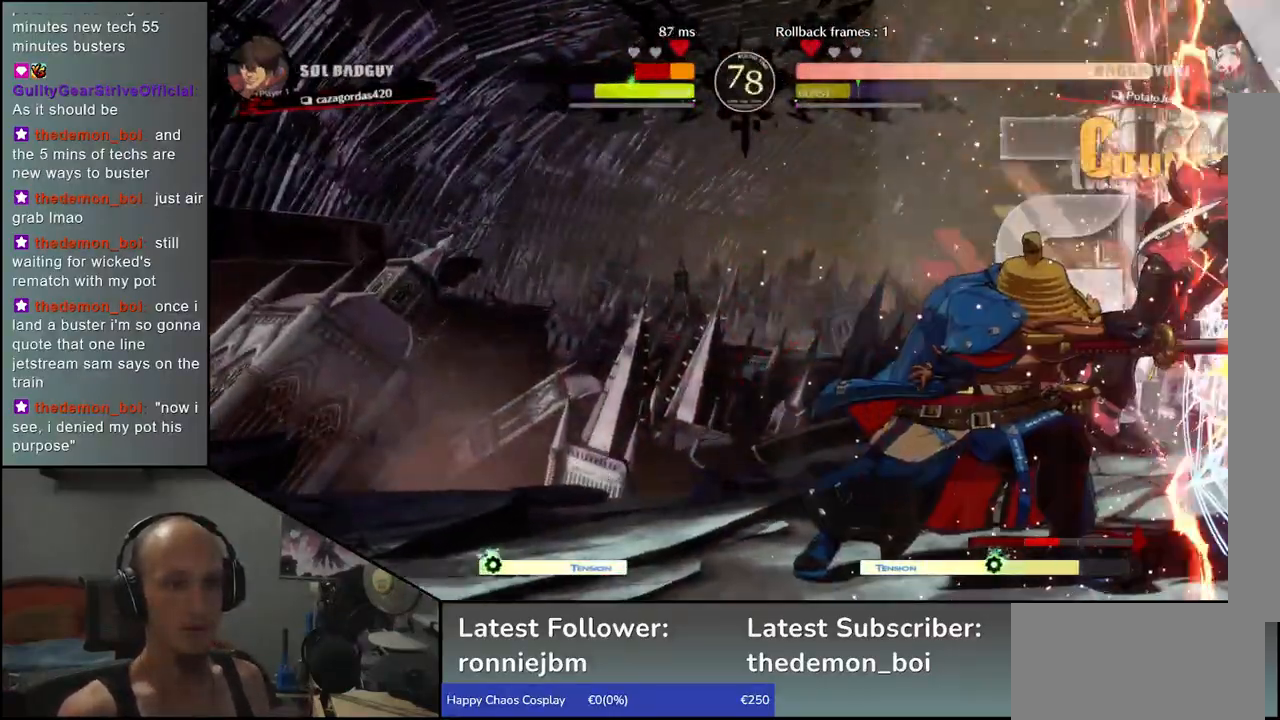
{"buttons": ["L1"], "left_stick": "down"}
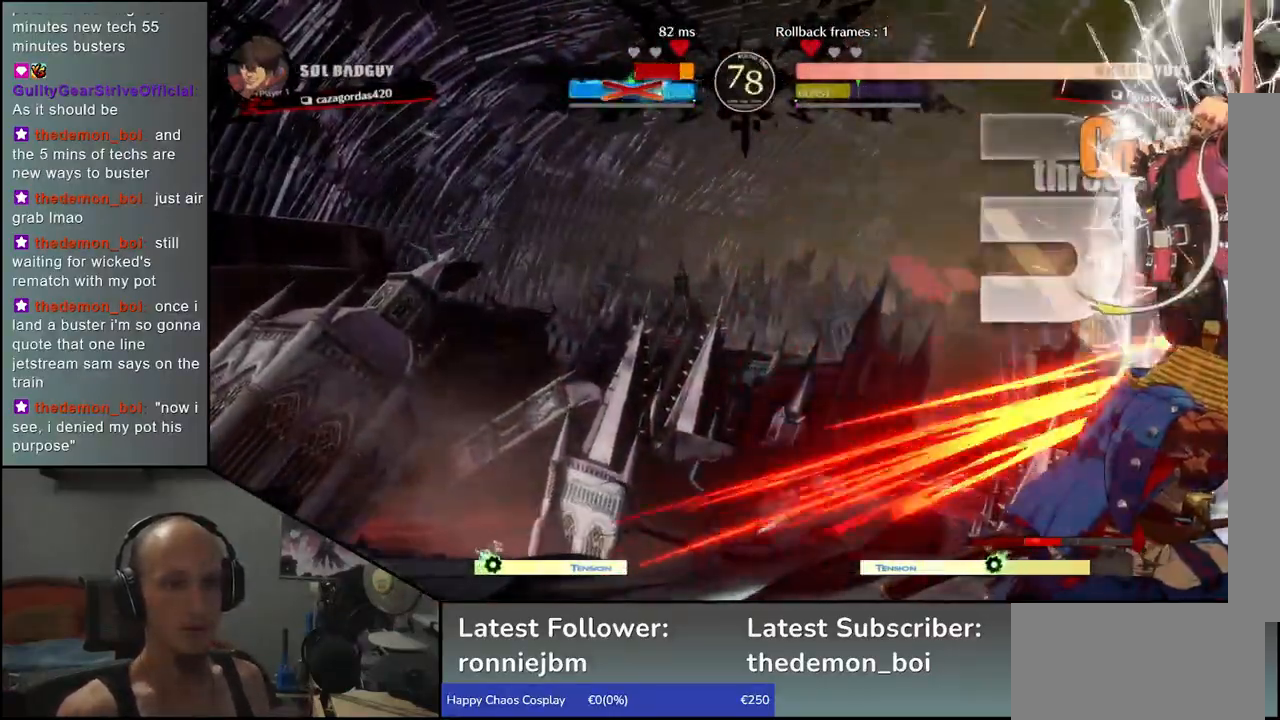
{"buttons": [], "left_stick": "center", "events": [[33, "left_stick", "right"], [83, "L1", "up"], [167, "left_stick", "center"], [217, "left_stick", "left"], [433, "left_stick", "center"]]}
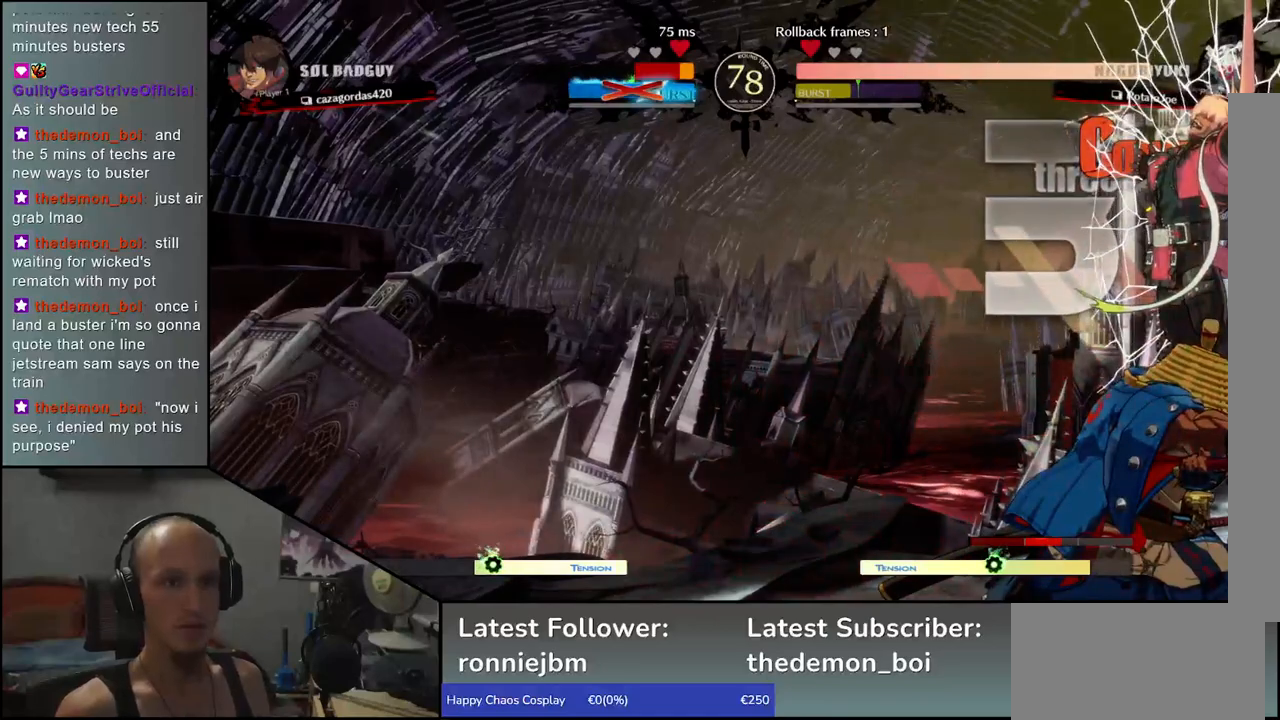
{"buttons": [], "left_stick": "center", "events": [[117, "left_stick", "right"], [217, "L1", "down"], [300, "L1", "up"], [500, "left_stick", "center"]]}